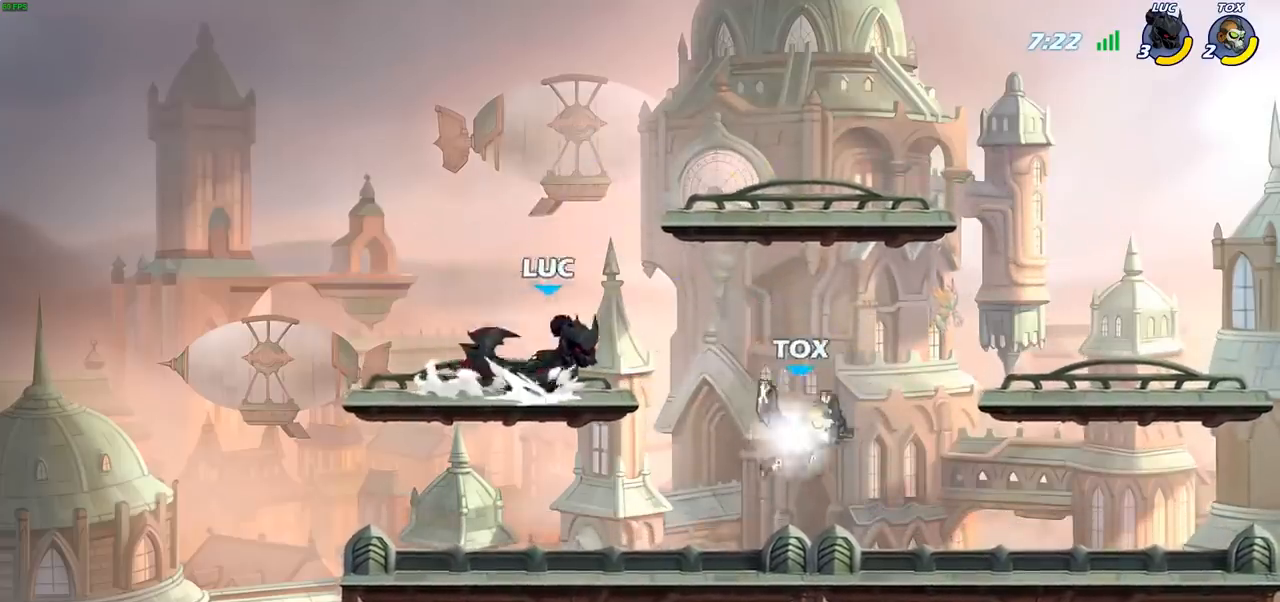
Gameplay with a controller (PlayStation layout); each line is a JSON object with the inputs held at the frame after it. "events" lists button and stick changes between this image and that frame as [ms after this image, input, new state], when the widget could be followed in between.
{"buttons": [], "left_stick": "left", "right_stick": "center", "events": [[17, "left_stick", "up-right"], [33, "CROSS", "down"], [50, "R2", "up"], [183, "CROSS", "up"], [350, "left_stick", "down-left"], [467, "left_stick", "left"]]}
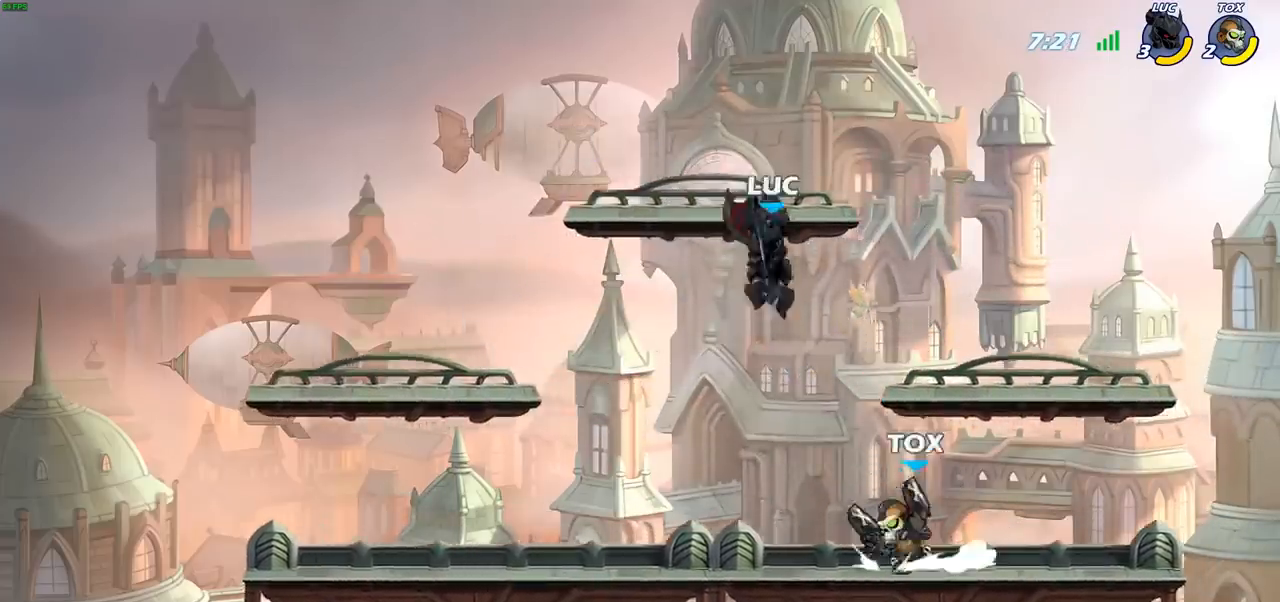
{"buttons": [], "left_stick": "down-right", "right_stick": "center", "events": [[33, "R2", "down"], [217, "left_stick", "down-left"], [267, "R2", "up"], [433, "left_stick", "down-right"]]}
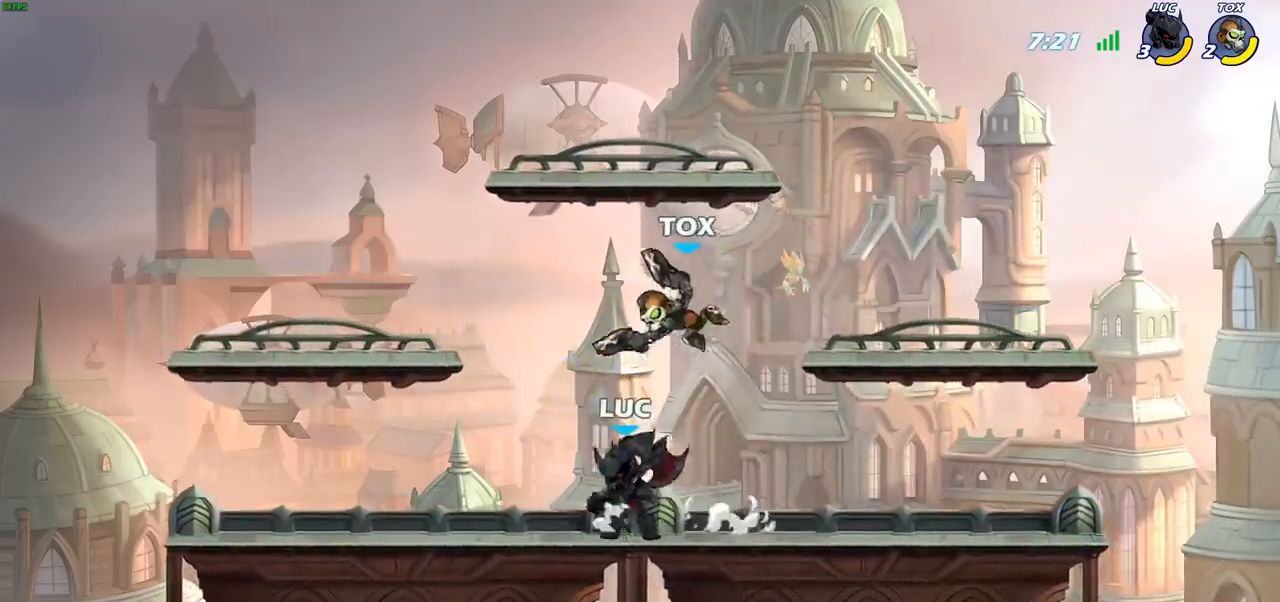
{"buttons": [], "left_stick": "center", "right_stick": "center", "events": [[50, "left_stick", "down-left"], [133, "SQUARE", "down"], [217, "SQUARE", "up"], [317, "left_stick", "center"]]}
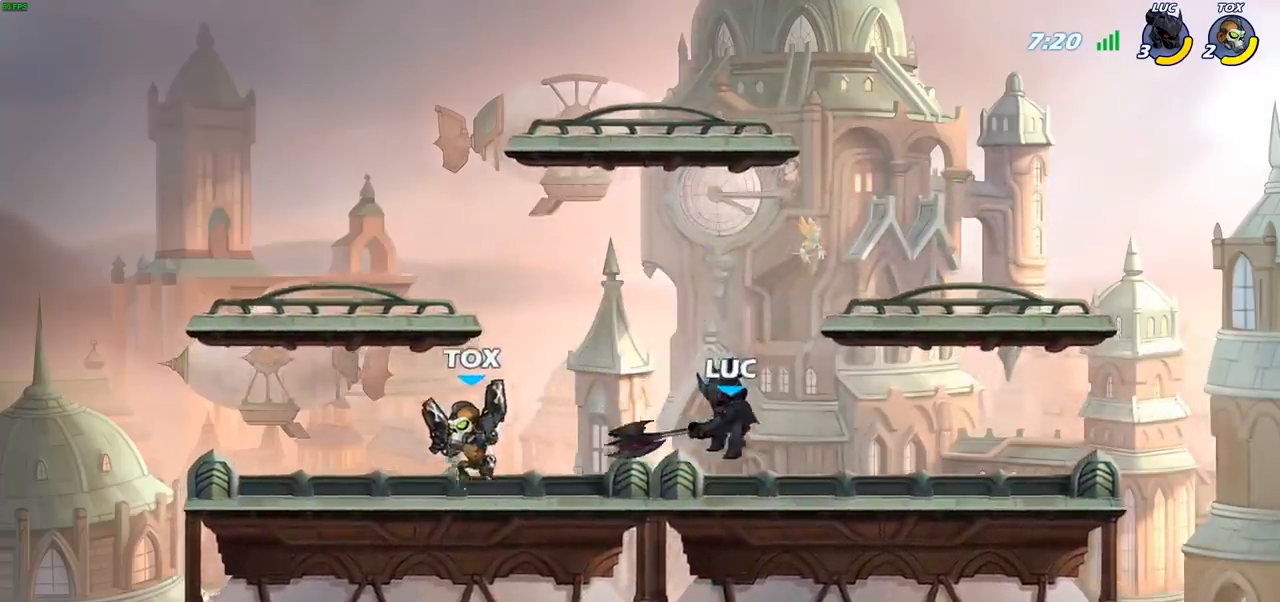
{"buttons": [], "left_stick": "center", "right_stick": "center", "events": [[200, "left_stick", "up-right"], [217, "CROSS", "down"], [300, "left_stick", "up-left"], [317, "CROSS", "up"], [450, "left_stick", "center"]]}
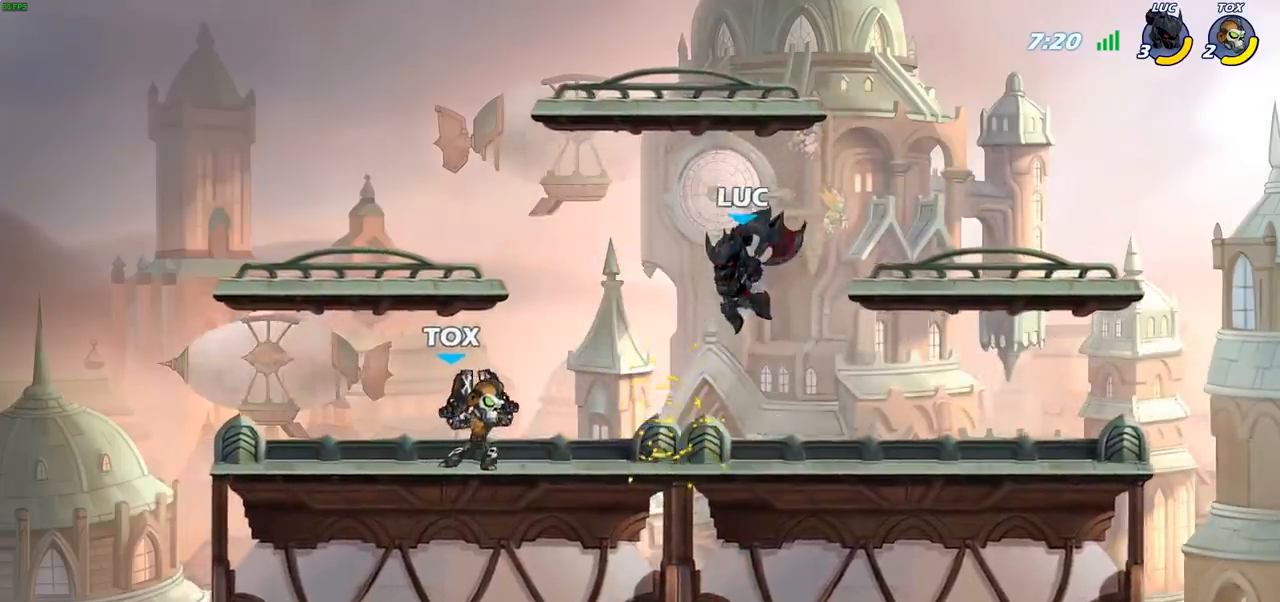
{"buttons": [], "left_stick": "center", "right_stick": "center", "events": [[100, "left_stick", "down-left"], [250, "R2", "down"], [250, "left_stick", "center"], [267, "R1", "down"], [383, "SQUARE", "down"], [400, "R1", "up"], [400, "R2", "up"], [467, "SQUARE", "up"]]}
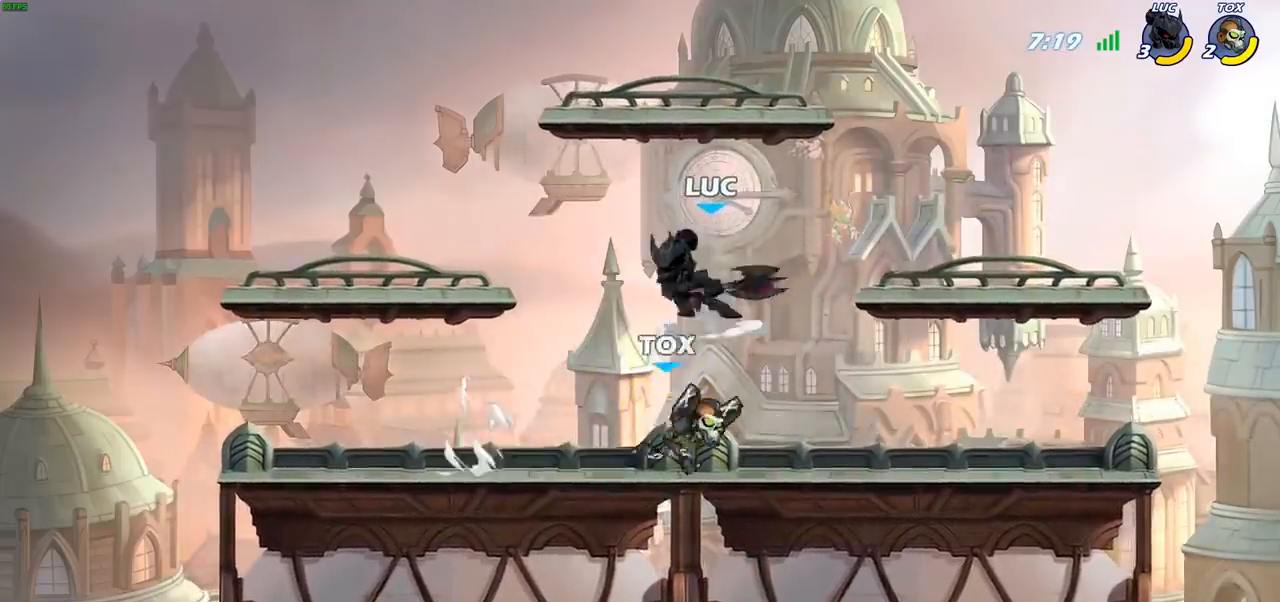
{"buttons": [], "left_stick": "up-left", "right_stick": "center", "events": [[417, "left_stick", "up-left"]]}
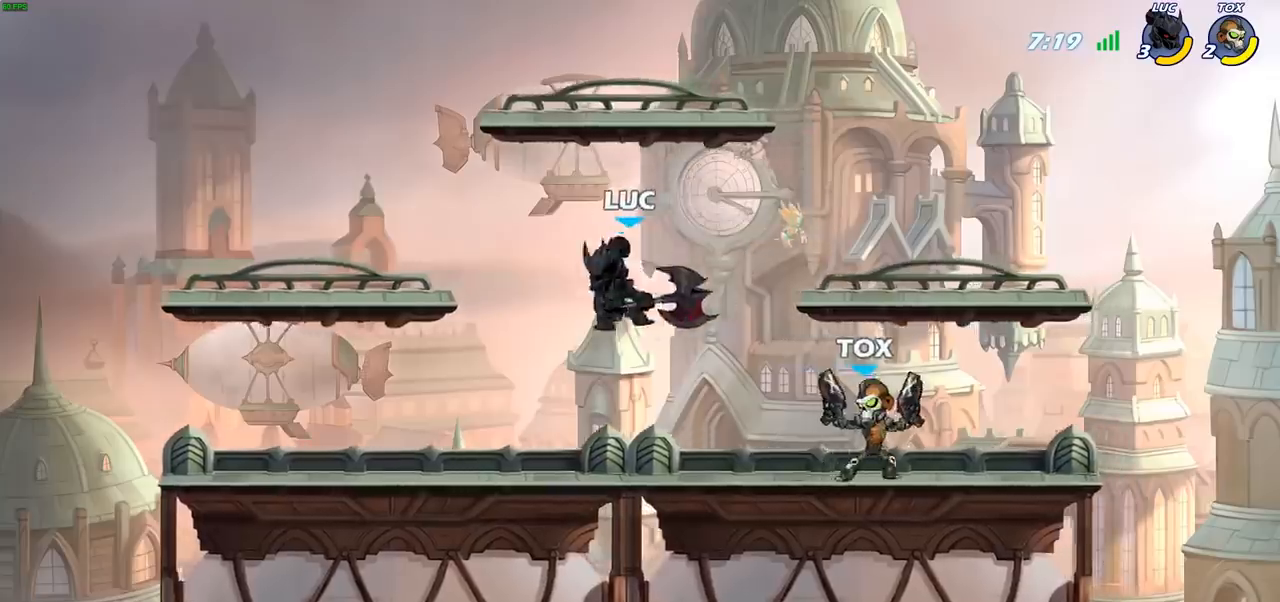
{"buttons": [], "left_stick": "right", "right_stick": "center", "events": [[33, "CROSS", "down"], [133, "left_stick", "left"], [200, "CROSS", "up"], [333, "left_stick", "down"], [483, "left_stick", "right"]]}
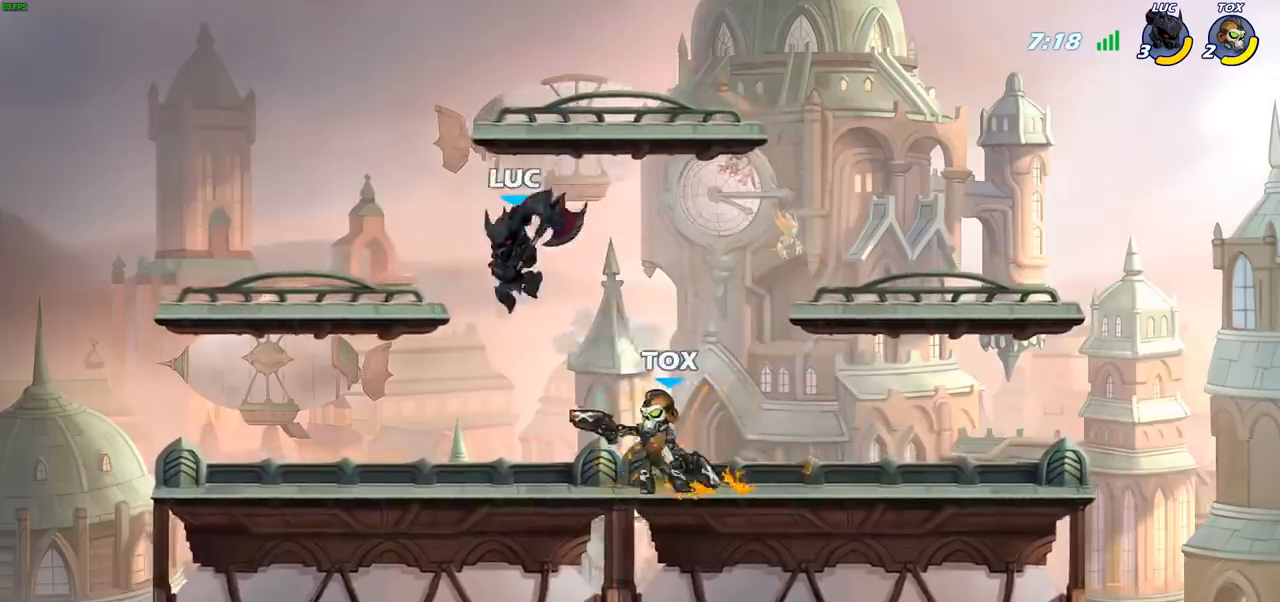
{"buttons": [], "left_stick": "right", "right_stick": "center", "events": [[17, "SQUARE", "down"], [117, "SQUARE", "up"]]}
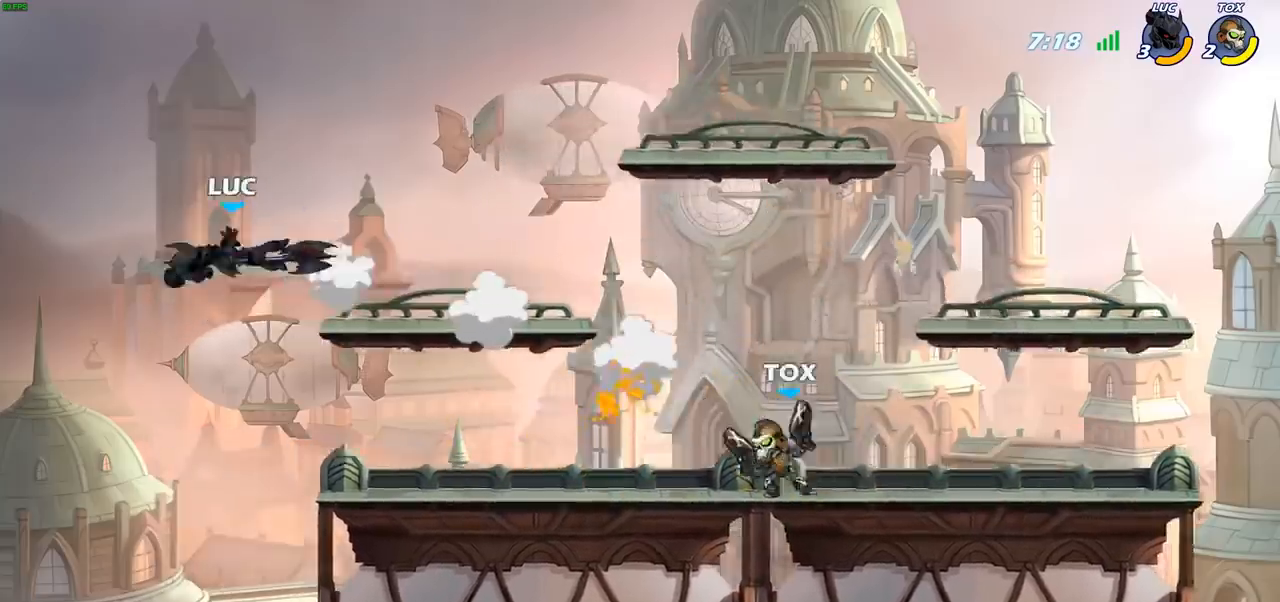
{"buttons": ["CIRCLE"], "left_stick": "up-right", "right_stick": "center", "events": [[83, "CIRCLE", "down"], [183, "CIRCLE", "up"], [183, "left_stick", "up-right"], [267, "CIRCLE", "down"], [350, "CIRCLE", "up"], [433, "CIRCLE", "down"]]}
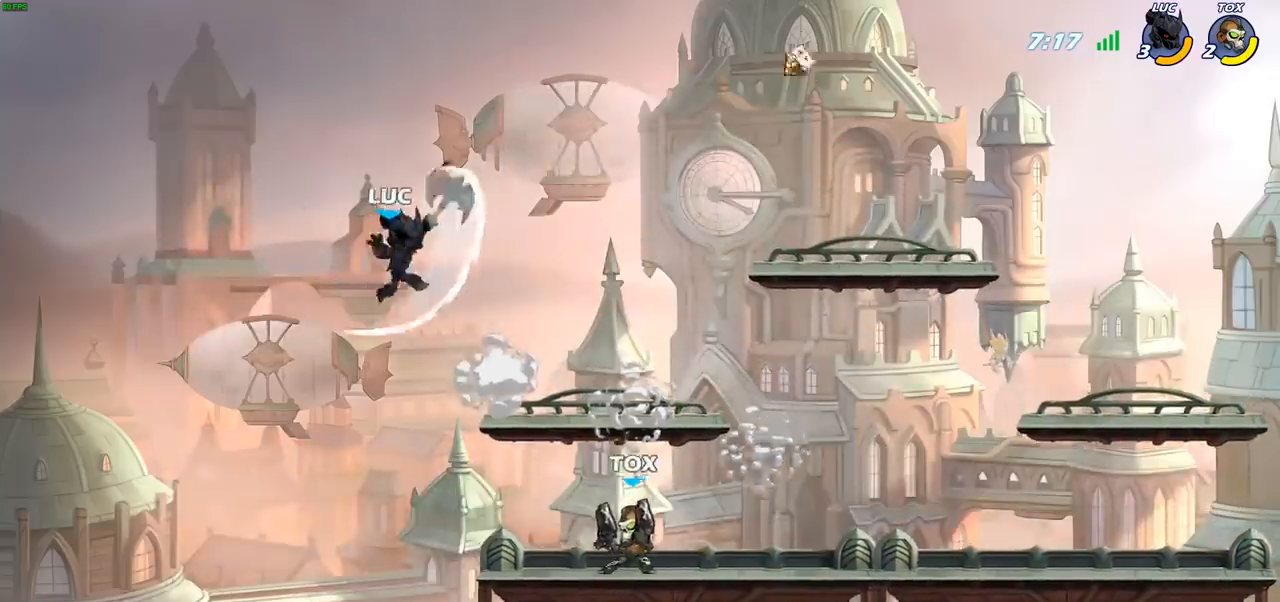
{"buttons": [], "left_stick": "down", "right_stick": "center", "events": [[33, "CIRCLE", "up"], [83, "left_stick", "up-left"], [450, "left_stick", "down-left"], [500, "left_stick", "down"]]}
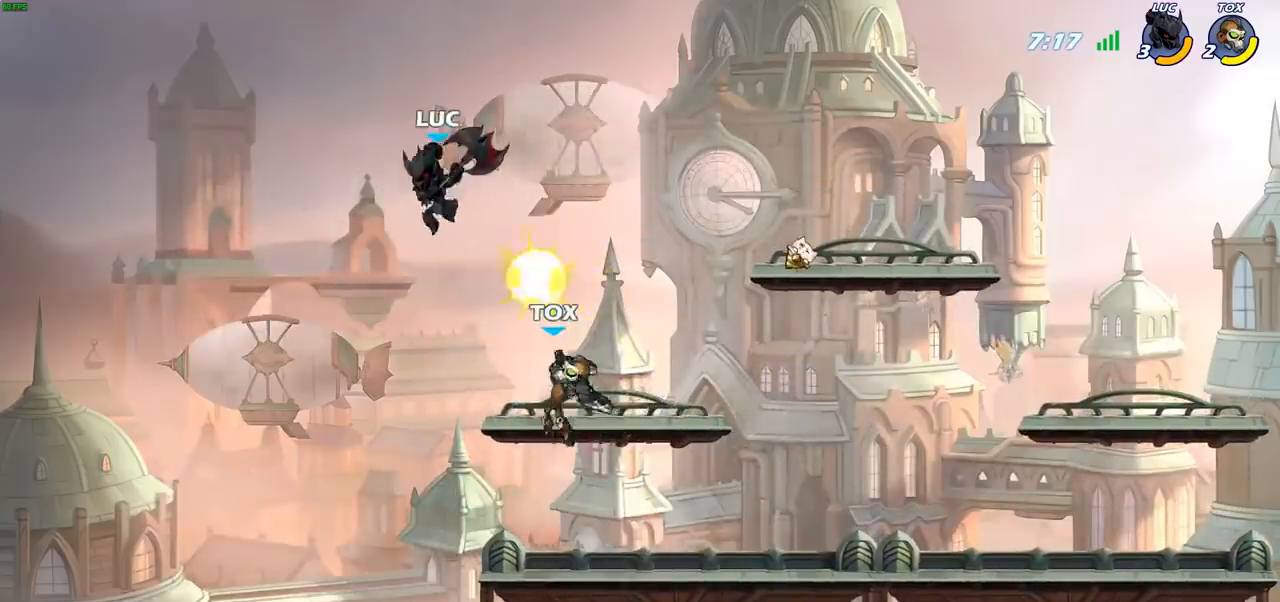
{"buttons": [], "left_stick": "right", "right_stick": "center", "events": [[33, "left_stick", "down-left"], [50, "left_stick", "right"], [100, "SQUARE", "down"], [183, "SQUARE", "up"], [300, "left_stick", "up"], [383, "left_stick", "down"], [483, "left_stick", "right"]]}
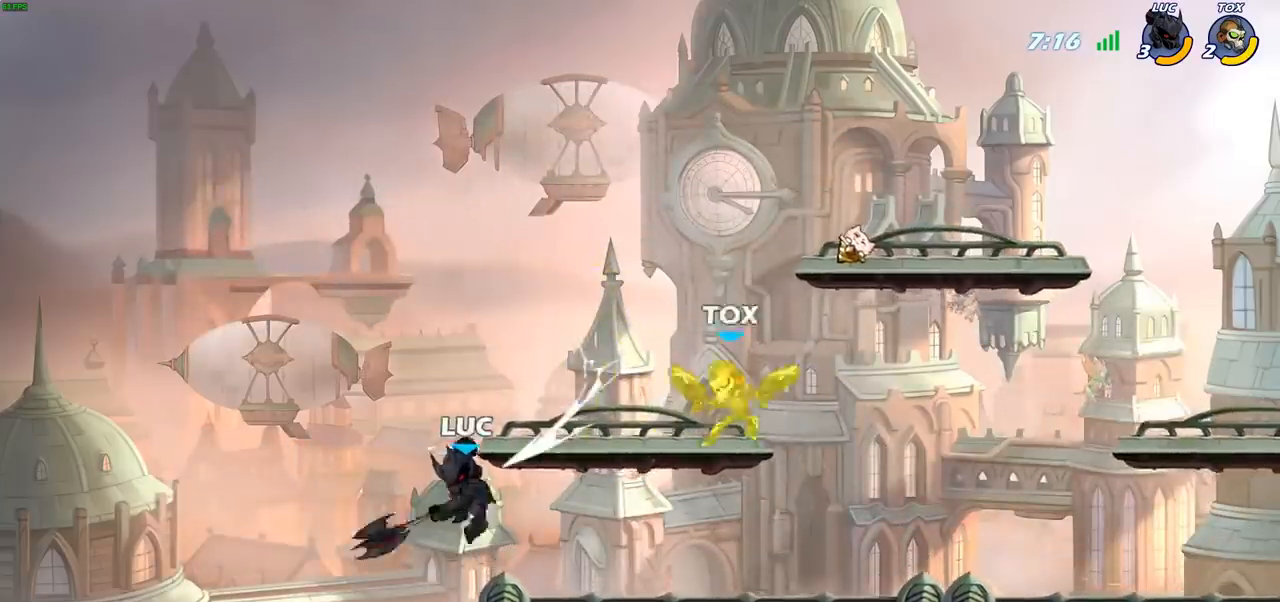
{"buttons": [], "left_stick": "right", "right_stick": "center", "events": [[267, "CROSS", "down"], [383, "CROSS", "up"]]}
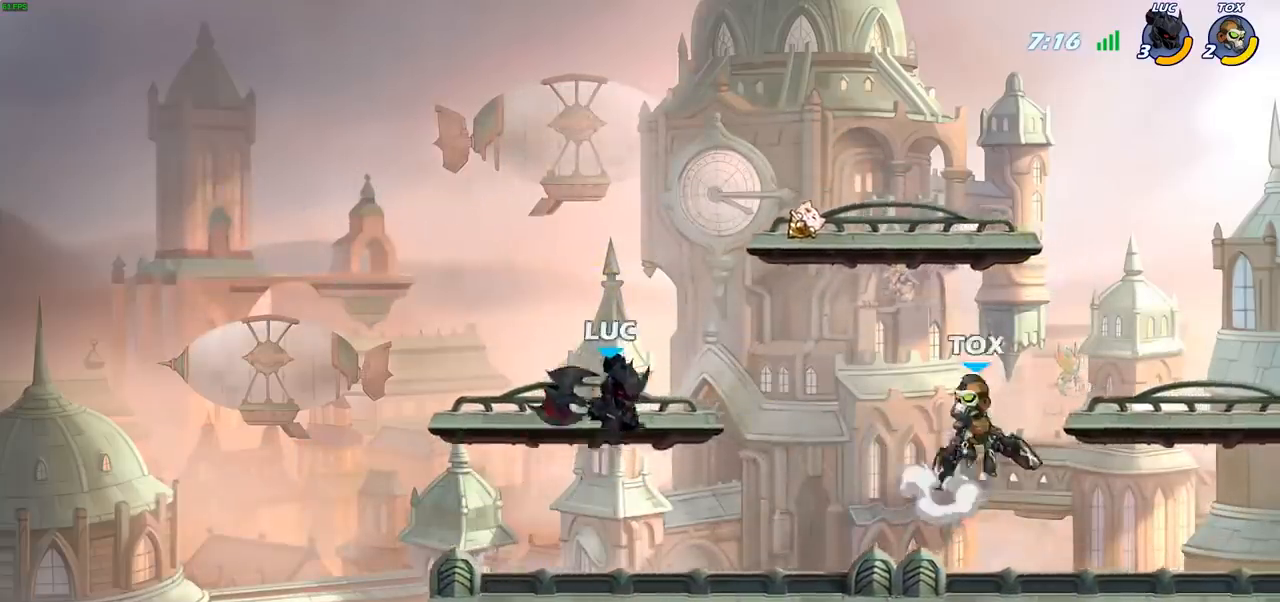
{"buttons": [], "left_stick": "down-left", "right_stick": "center", "events": [[33, "CROSS", "down"], [167, "R2", "down"], [183, "left_stick", "up"], [200, "CROSS", "up"], [333, "R2", "up"], [333, "left_stick", "left"], [400, "left_stick", "down-left"]]}
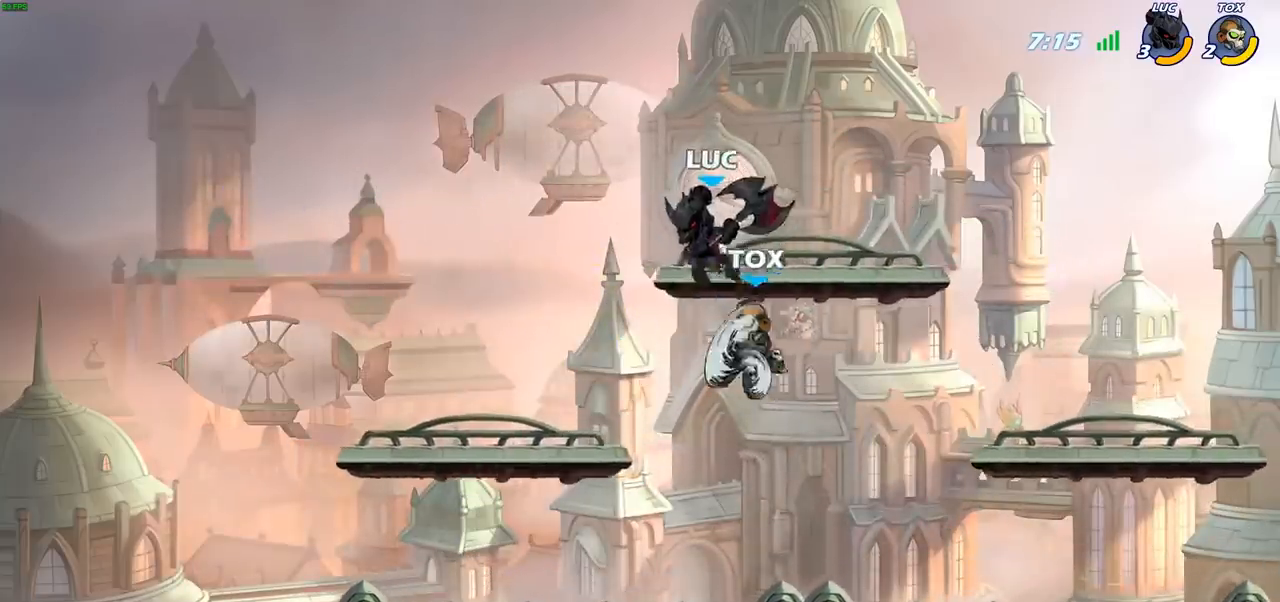
{"buttons": [], "left_stick": "left", "right_stick": "center", "events": [[183, "SQUARE", "down"], [267, "SQUARE", "up"], [350, "left_stick", "left"]]}
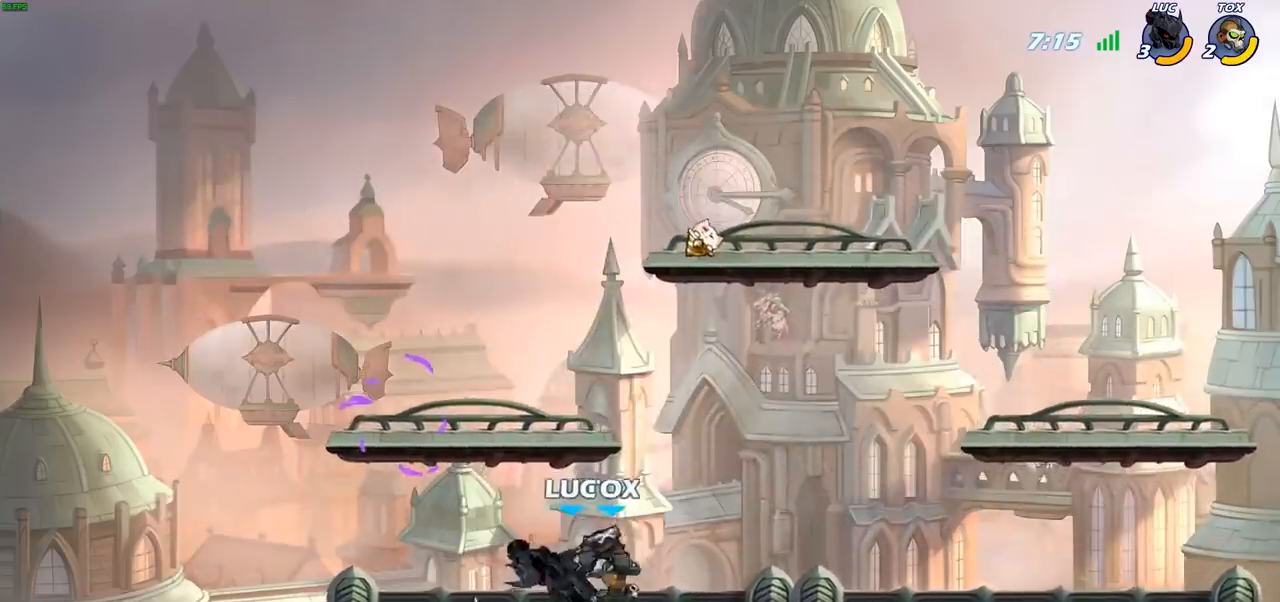
{"buttons": [], "left_stick": "center", "right_stick": "center", "events": [[317, "left_stick", "right"], [400, "left_stick", "center"], [417, "SQUARE", "down"], [483, "SQUARE", "up"]]}
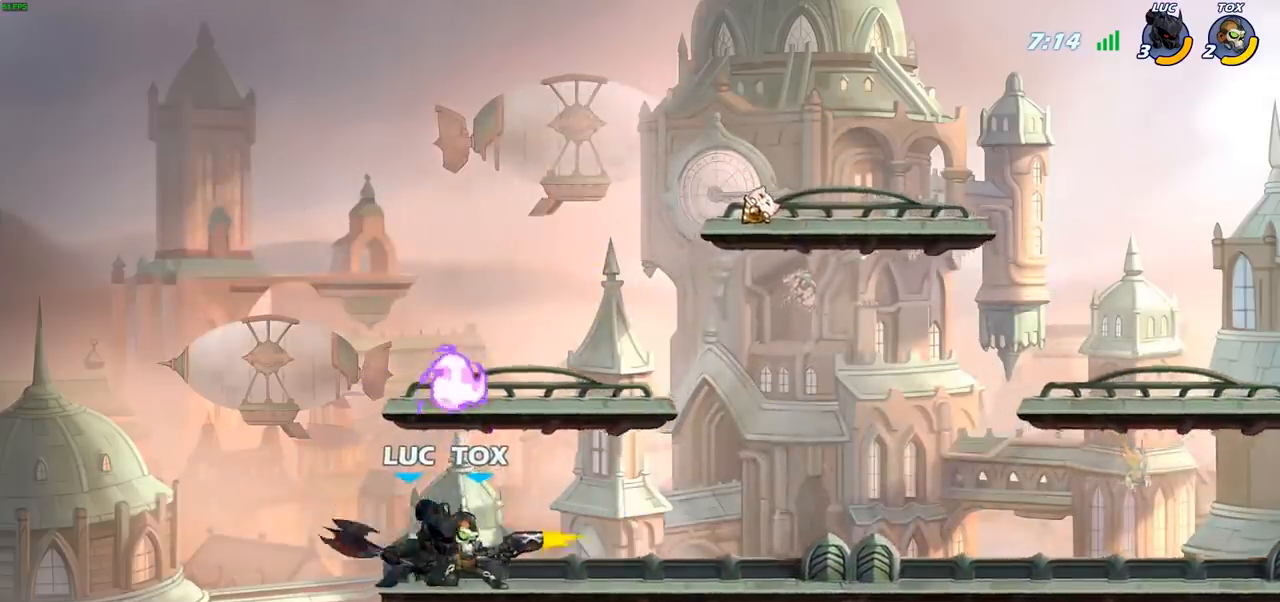
{"buttons": [], "left_stick": "center", "right_stick": "center", "events": [[50, "SQUARE", "down"], [150, "SQUARE", "up"], [233, "SQUARE", "down"], [333, "SQUARE", "up"], [400, "SQUARE", "down"], [483, "SQUARE", "up"]]}
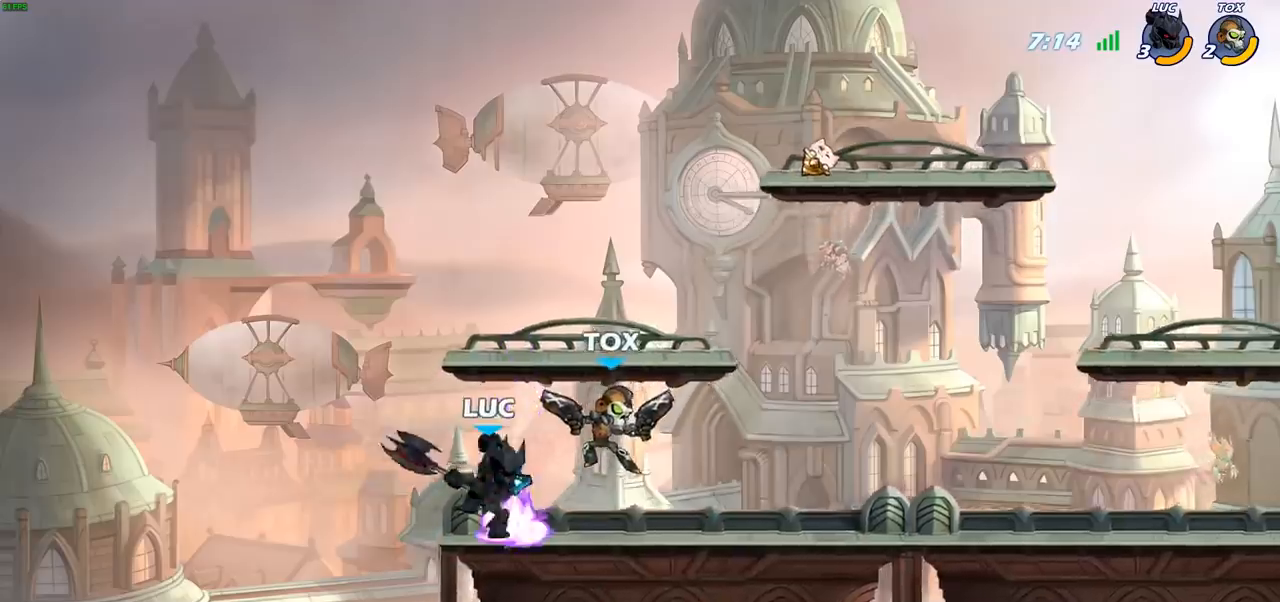
{"buttons": ["R2"], "left_stick": "right", "right_stick": "center", "events": [[83, "left_stick", "right"], [333, "R2", "down"]]}
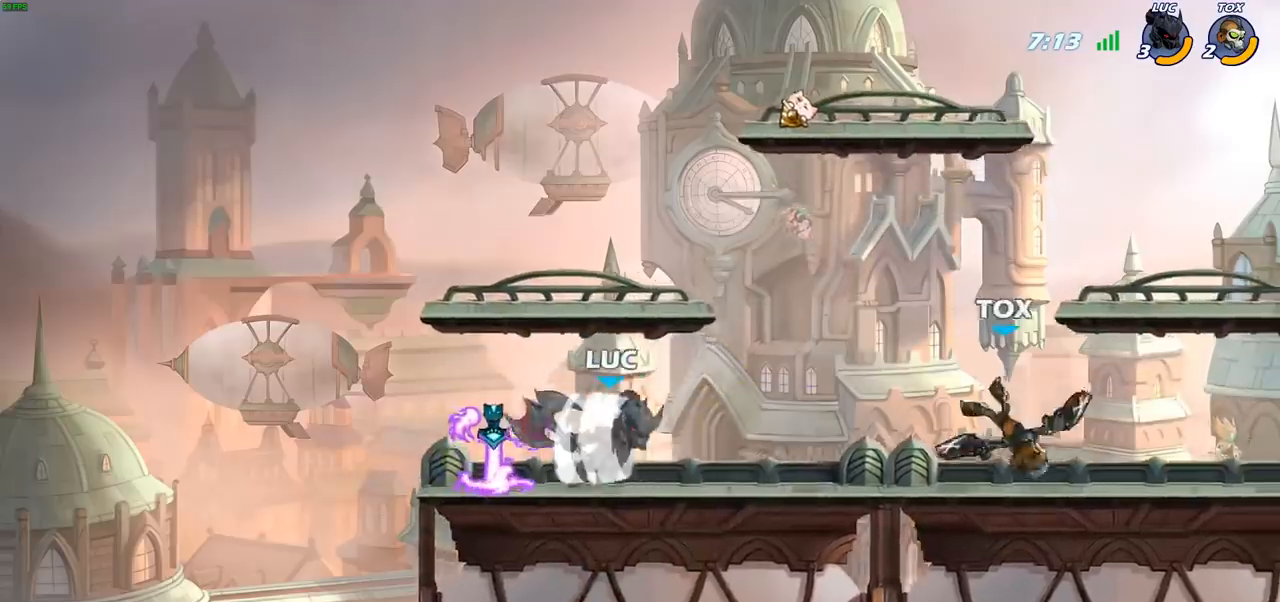
{"buttons": ["CIRCLE"], "left_stick": "right", "right_stick": "center", "events": [[100, "R2", "up"], [133, "CIRCLE", "down"]]}
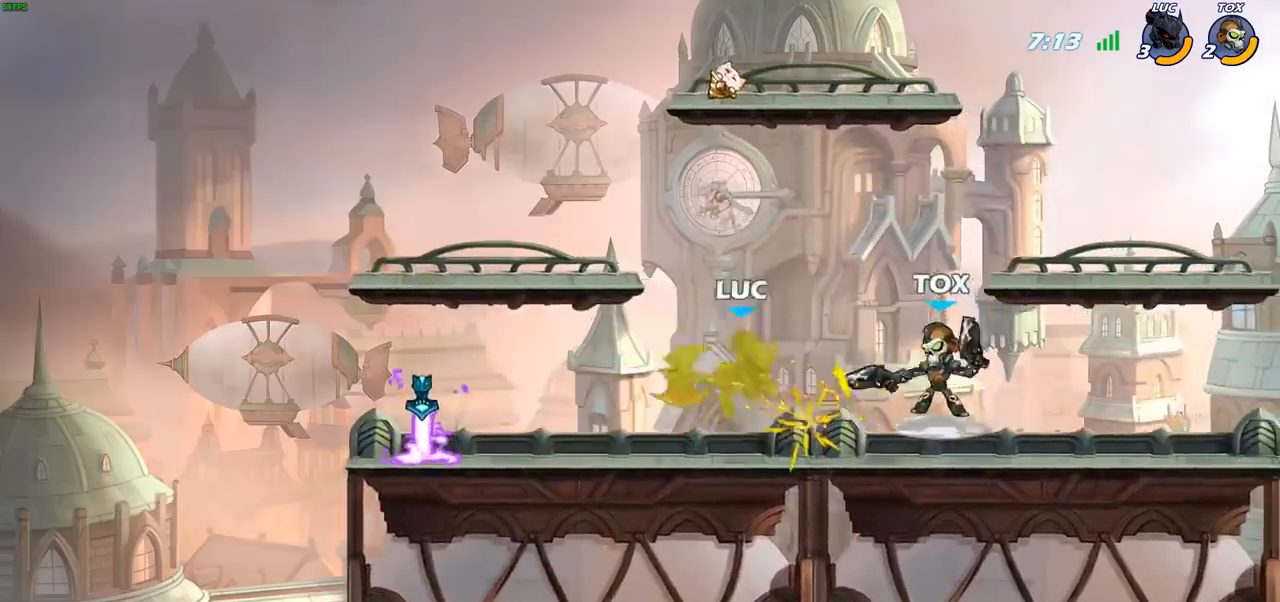
{"buttons": ["CROSS"], "left_stick": "down-left", "right_stick": "center", "events": [[133, "CIRCLE", "up"], [183, "left_stick", "center"], [250, "left_stick", "left"], [433, "CROSS", "down"], [450, "left_stick", "down-left"]]}
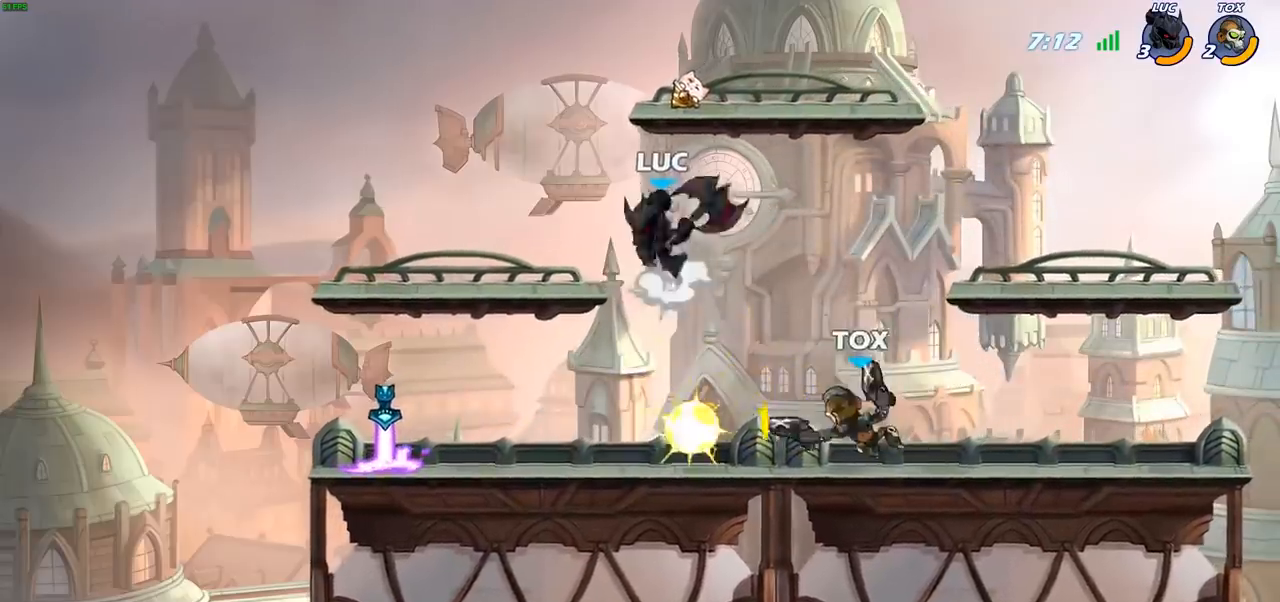
{"buttons": ["SQUARE"], "left_stick": "down-left", "right_stick": "center", "events": [[33, "R2", "down"], [50, "CROSS", "up"], [367, "R2", "up"], [450, "SQUARE", "down"]]}
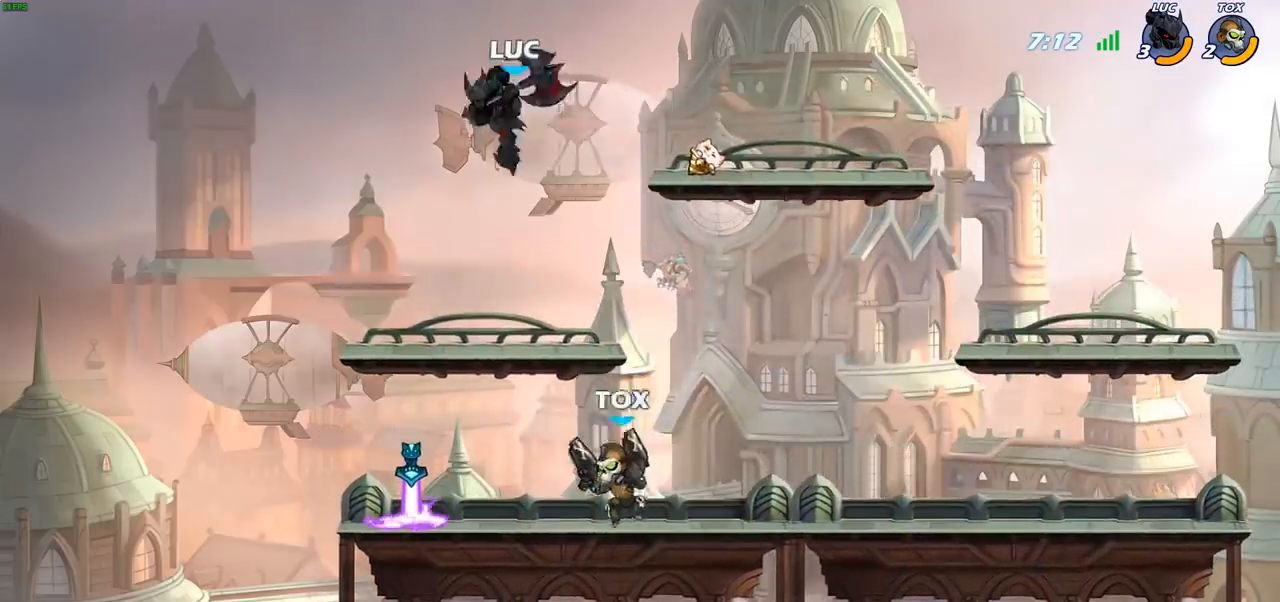
{"buttons": [], "left_stick": "down-left", "right_stick": "center", "events": [[50, "SQUARE", "up"], [167, "left_stick", "left"], [383, "left_stick", "down-left"]]}
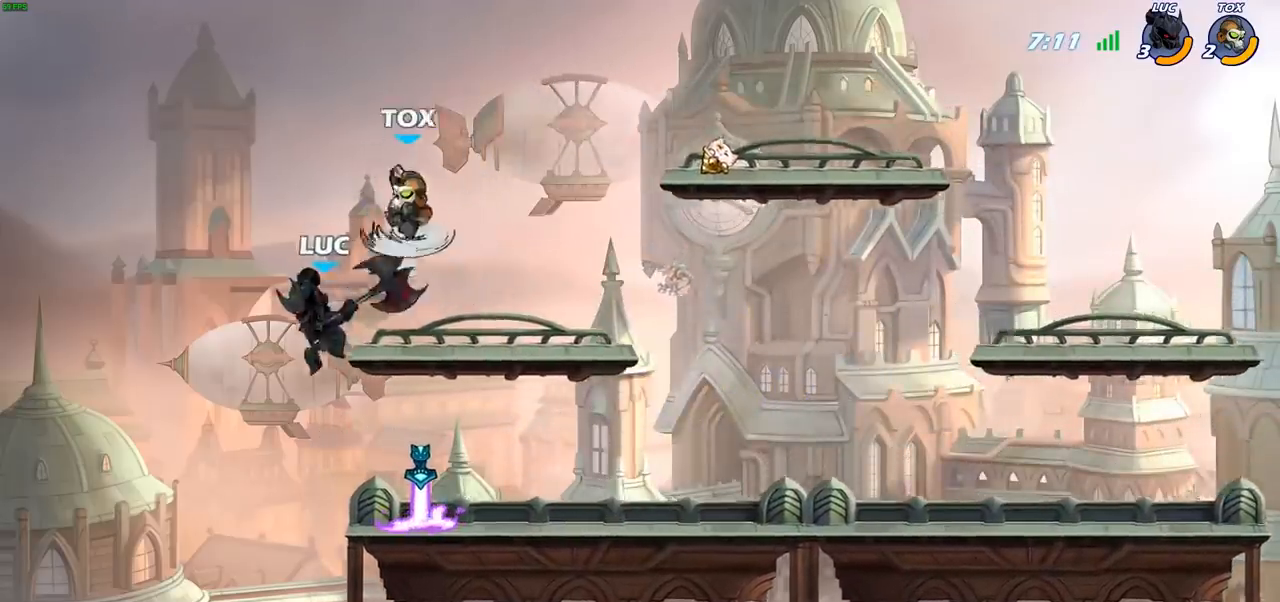
{"buttons": [], "left_stick": "up-left", "right_stick": "center", "events": [[100, "left_stick", "right"], [167, "CROSS", "down"], [283, "CROSS", "up"], [333, "left_stick", "center"], [500, "left_stick", "up-left"]]}
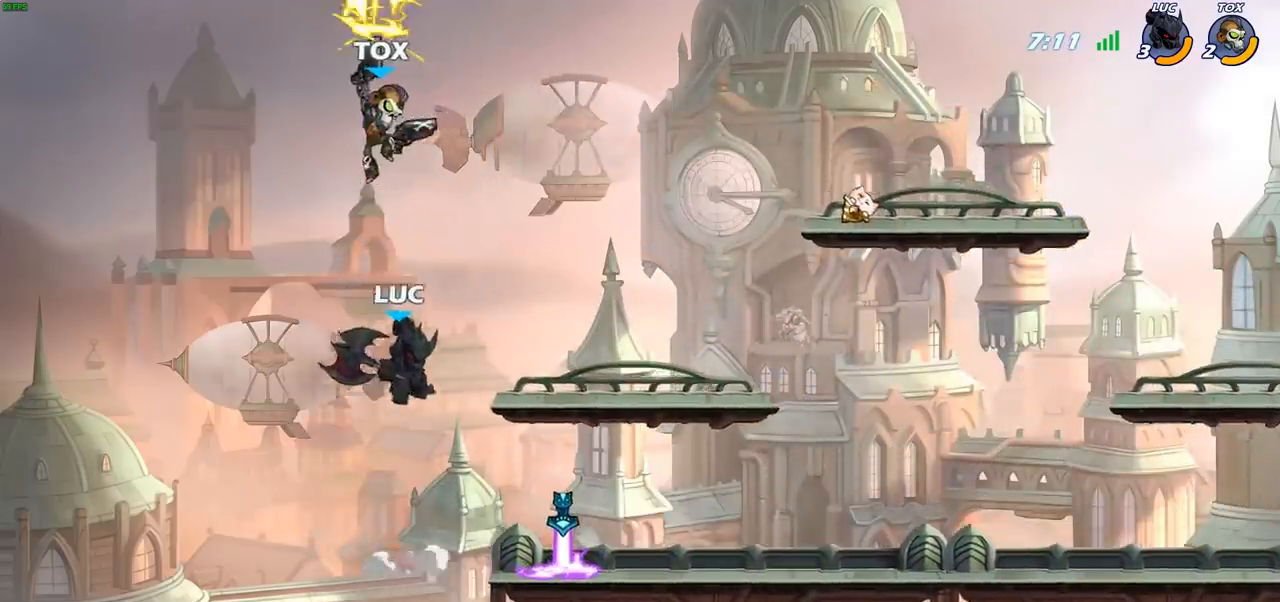
{"buttons": [], "left_stick": "right", "right_stick": "center", "events": [[133, "left_stick", "center"], [350, "left_stick", "right"]]}
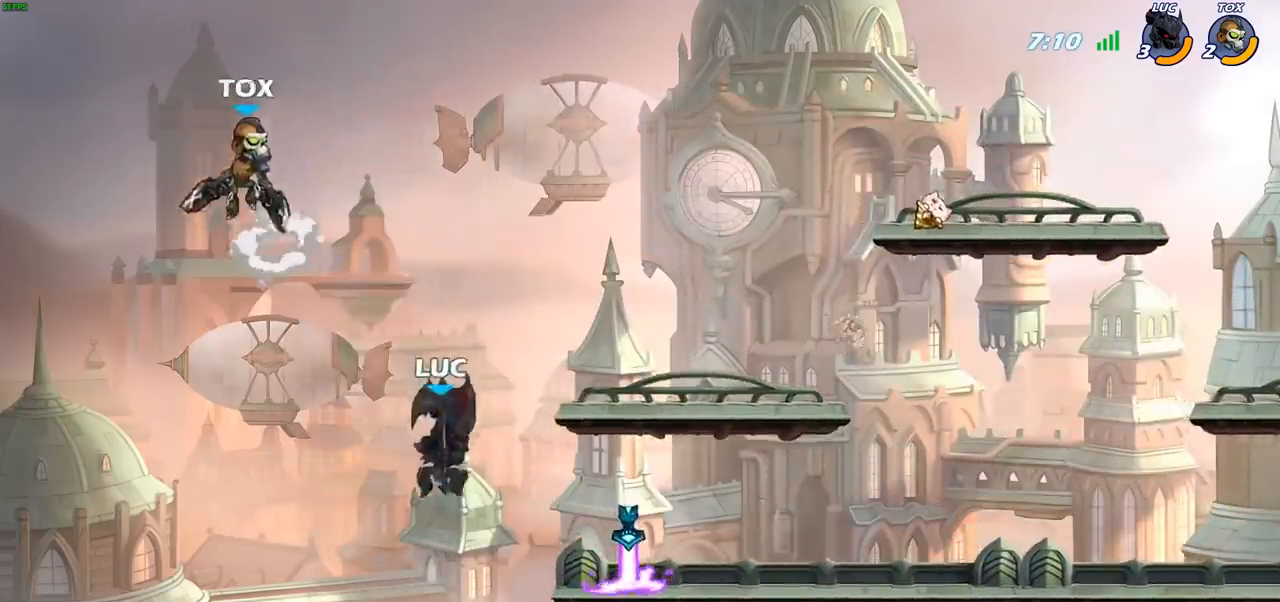
{"buttons": [], "left_stick": "left", "right_stick": "center", "events": [[350, "left_stick", "left"]]}
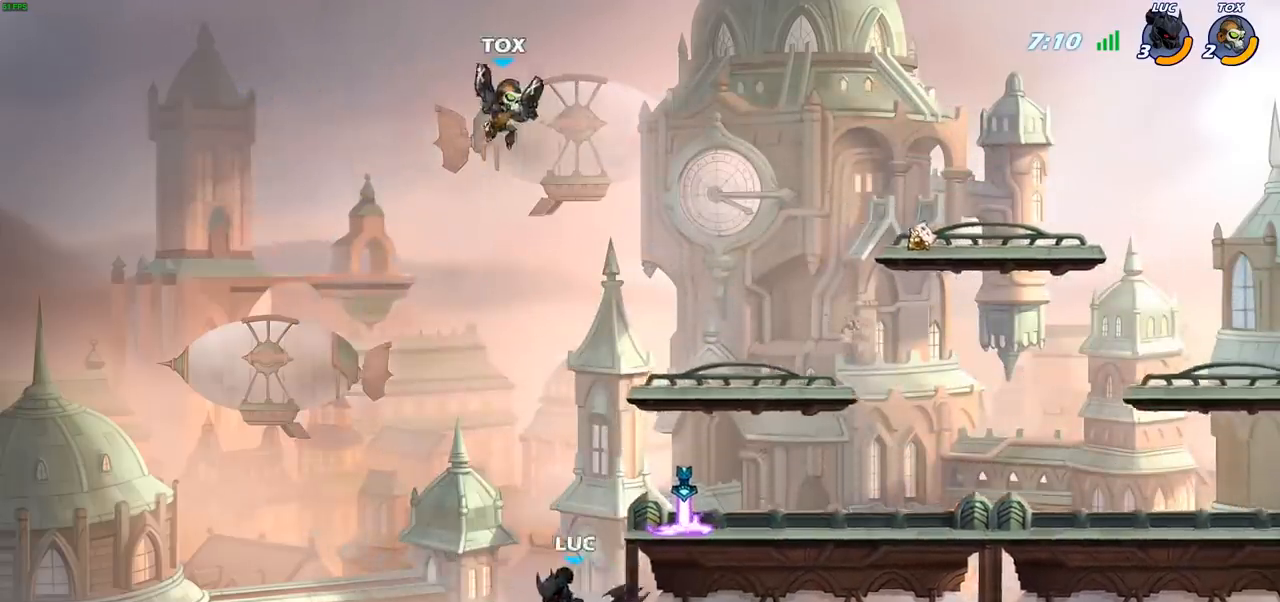
{"buttons": [], "left_stick": "left", "right_stick": "center", "events": [[67, "left_stick", "up-right"], [133, "CROSS", "down"], [183, "CIRCLE", "down"], [200, "CROSS", "up"], [233, "left_stick", "center"], [267, "CIRCLE", "up"], [450, "left_stick", "left"]]}
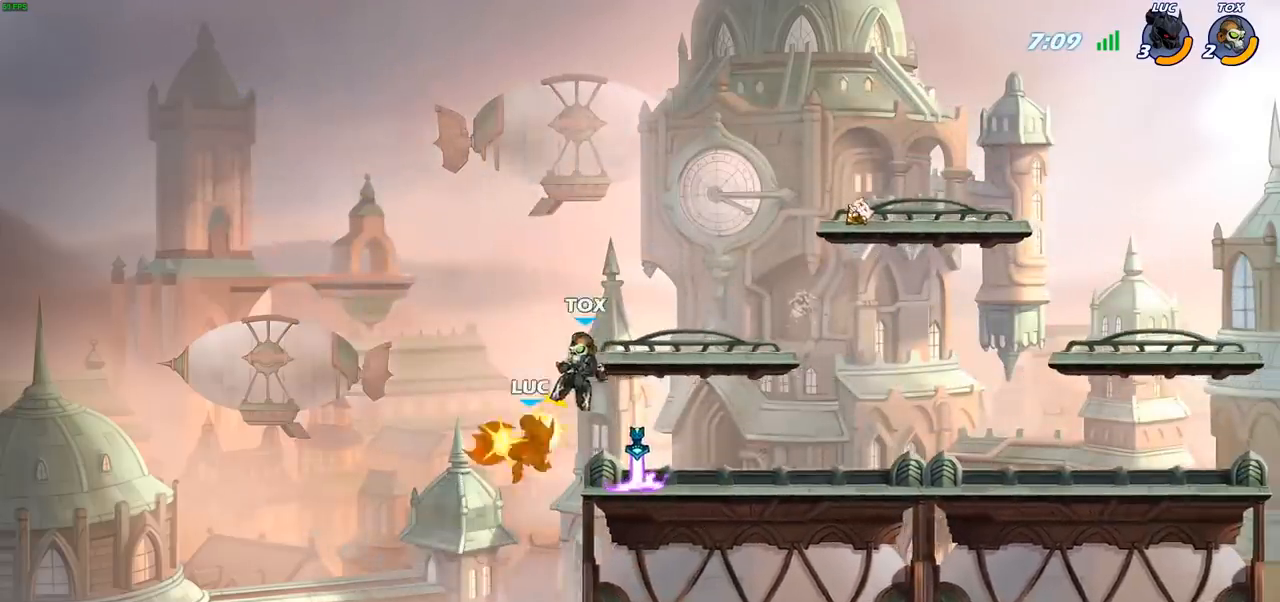
{"buttons": [], "left_stick": "right", "right_stick": "center", "events": [[167, "left_stick", "up-right"], [317, "left_stick", "center"], [483, "left_stick", "right"]]}
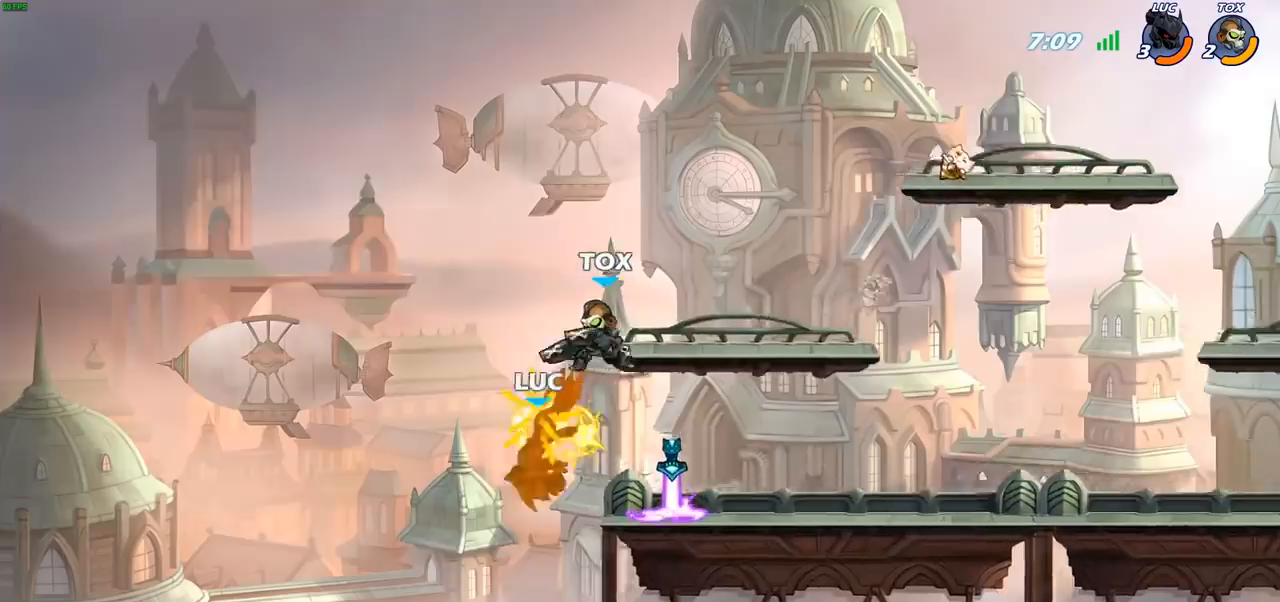
{"buttons": ["CROSS"], "left_stick": "right", "right_stick": "center", "events": [[483, "CROSS", "down"]]}
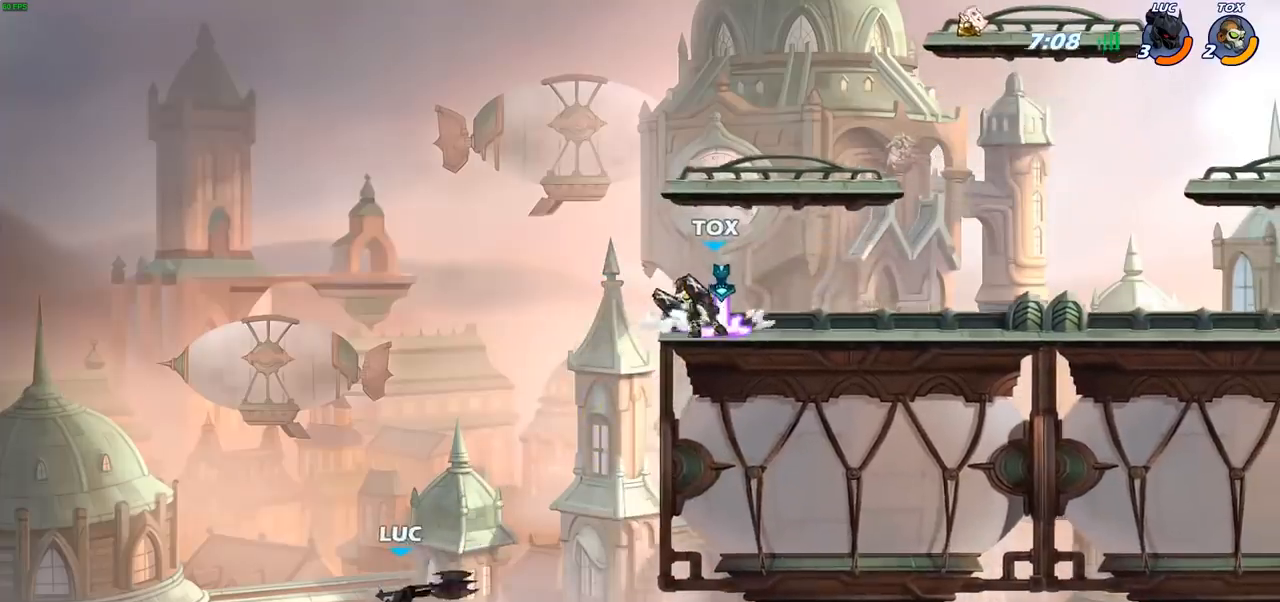
{"buttons": ["R2"], "left_stick": "right", "right_stick": "center", "events": [[183, "CROSS", "up"], [467, "R2", "down"]]}